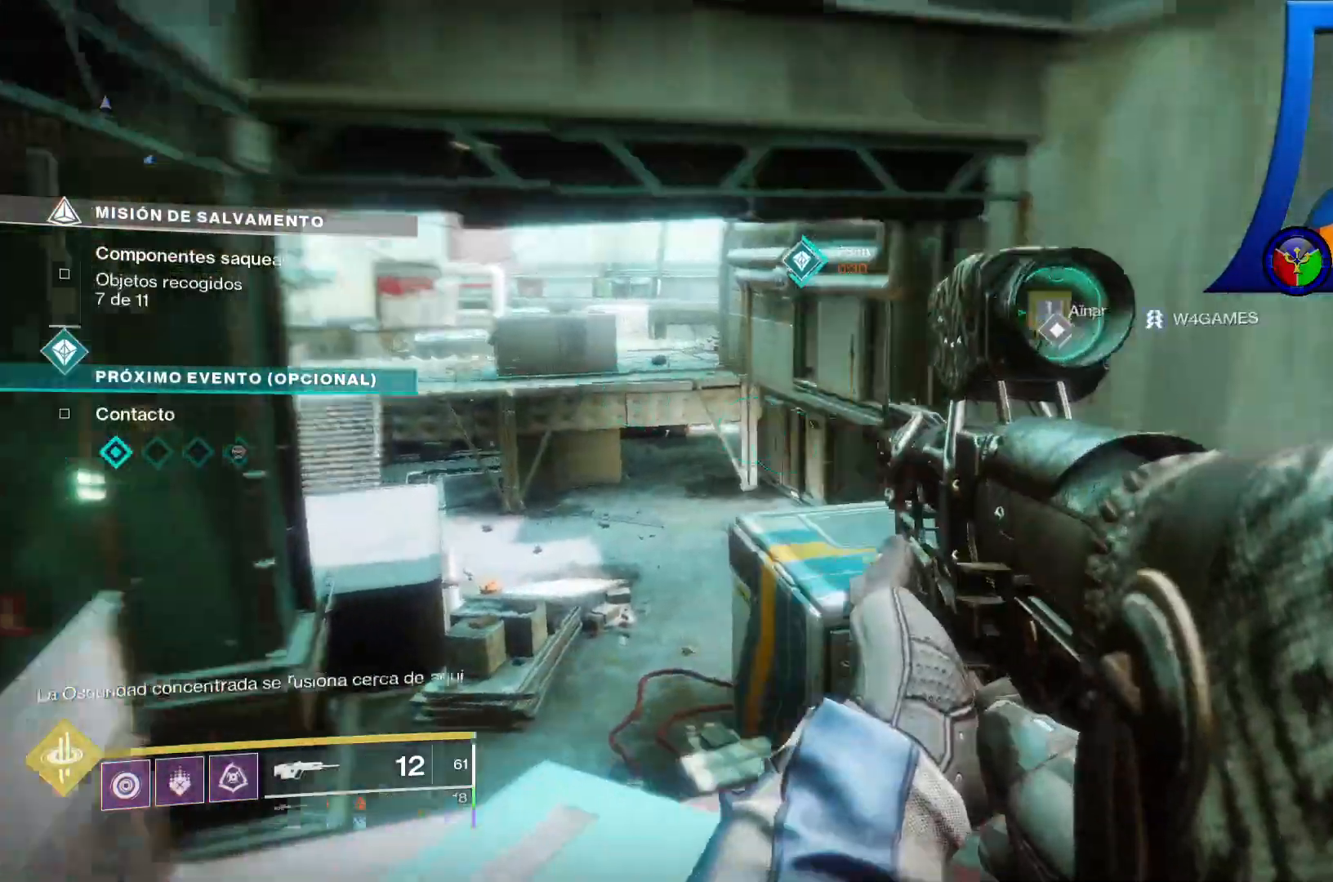
Gameplay with a controller (Xbox layout); each line is a JSON object with the inputs held at the frame after it (dt_ms = milliseconds from this image to that frame). "events" lists button and stick changes between this image and that frame as [ms after this image, input, new state], when the widget could be followed in between. Not read: HOME L3 START.
{"dt_ms": 500, "buttons": [], "left_stick": "down-left", "right_stick": "up-right", "events": [[50, "right_stick", "right"], [133, "left_stick", "center"], [283, "right_stick", "up-right"], [350, "left_stick", "down-left"]]}
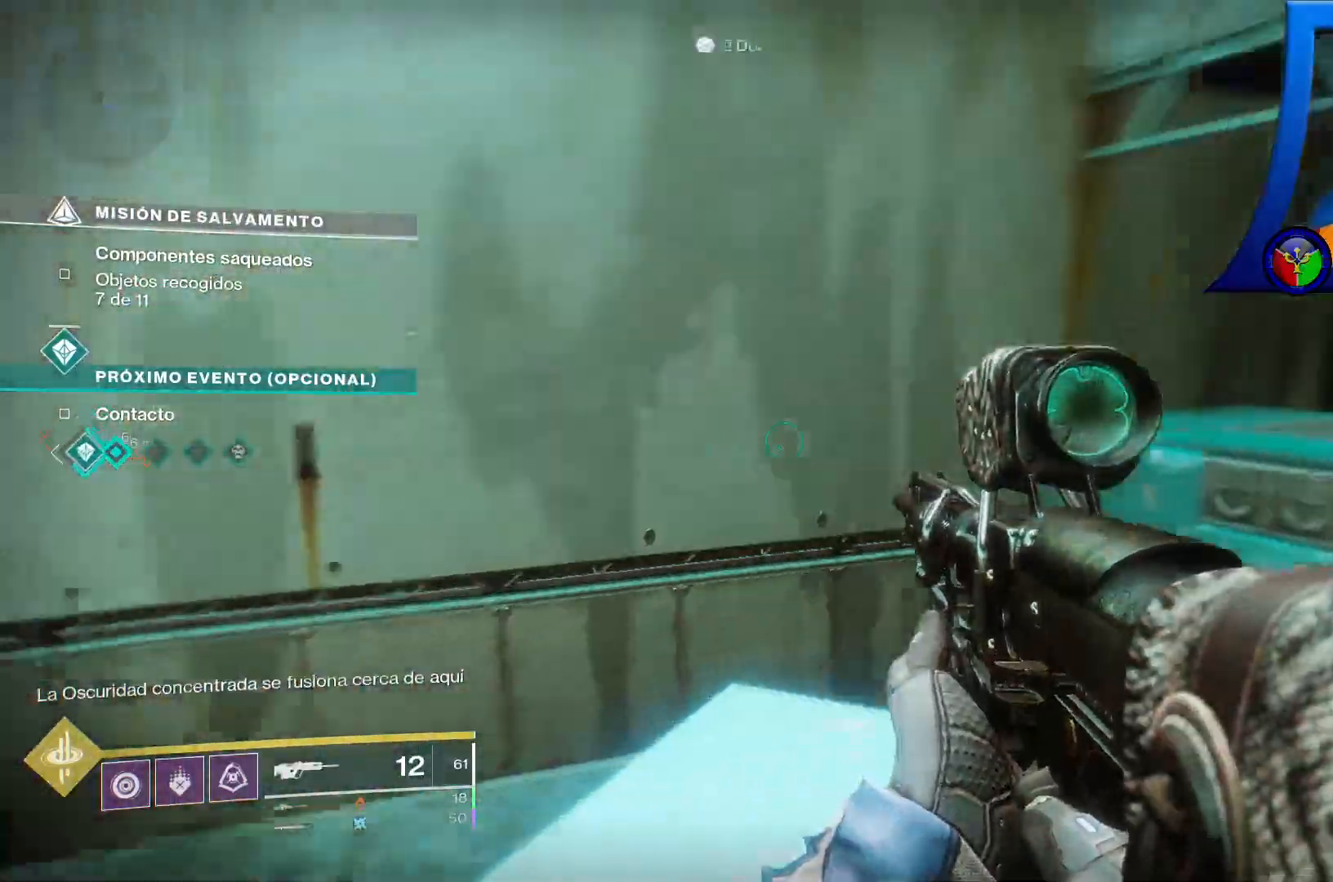
{"dt_ms": 1000, "buttons": [], "left_stick": "center", "right_stick": "center"}
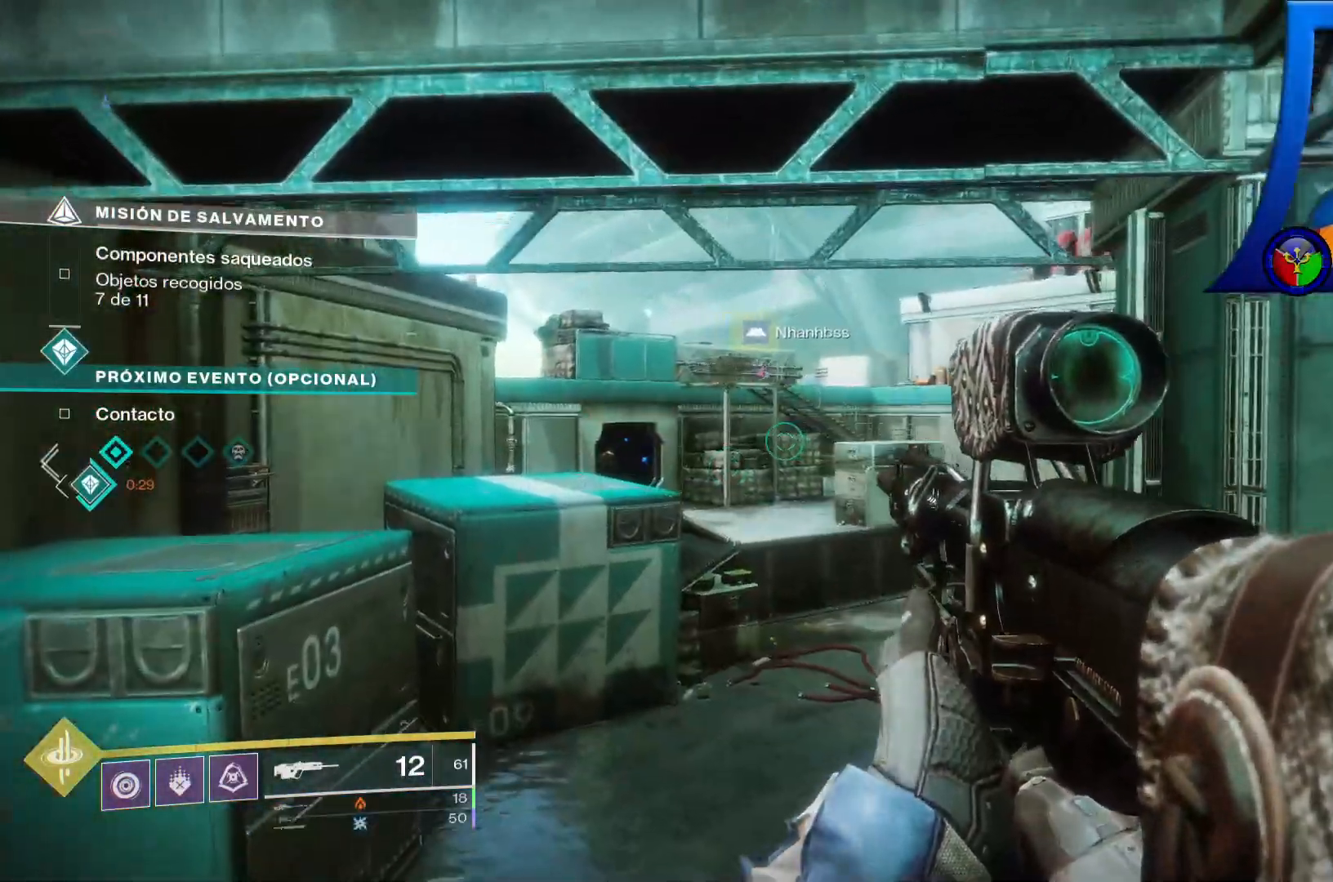
{"dt_ms": 500, "buttons": [], "left_stick": "up", "right_stick": "center", "events": [[300, "left_stick", "up"], [300, "right_stick", "down-left"], [467, "right_stick", "center"]]}
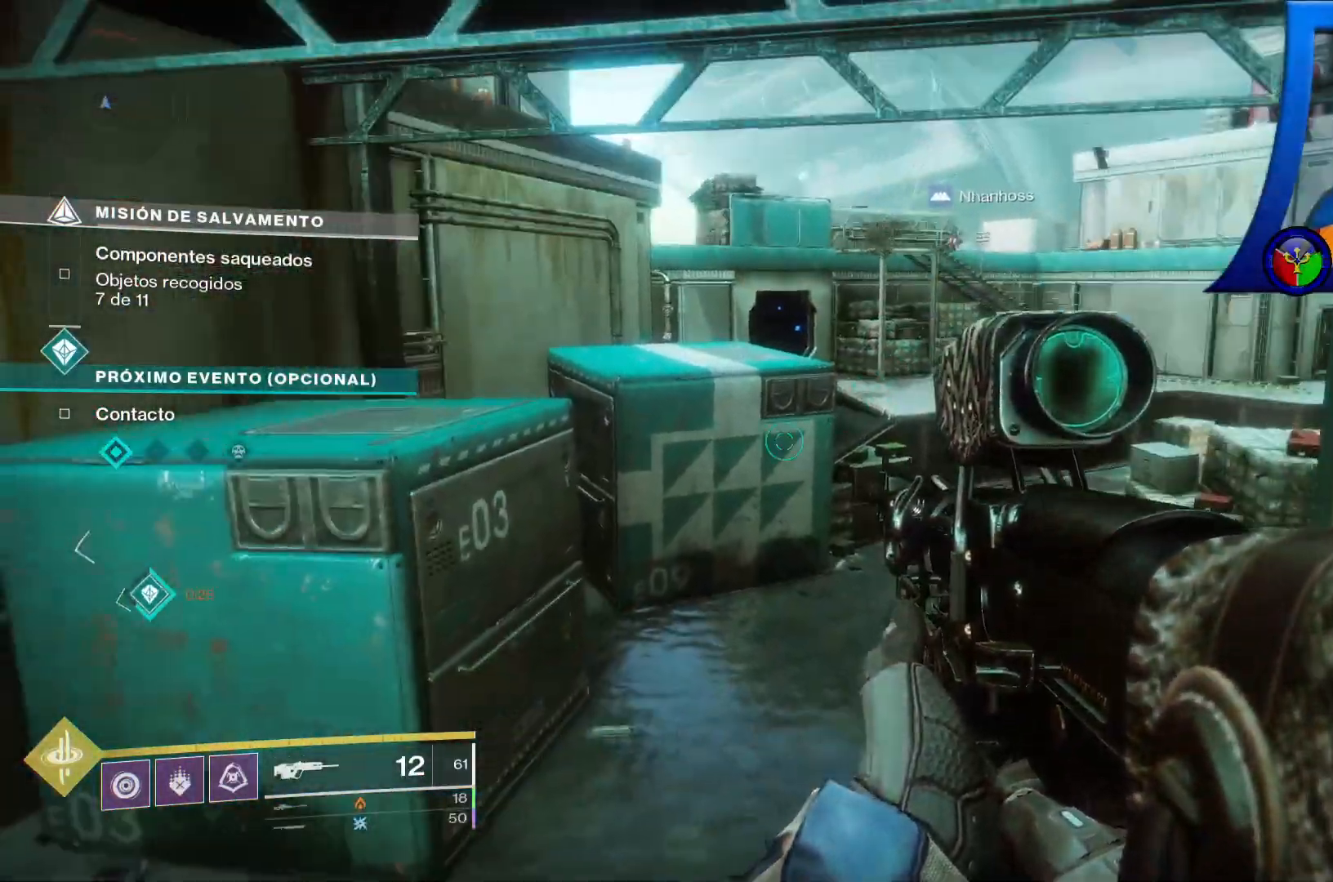
{"dt_ms": 500, "buttons": [], "left_stick": "up", "right_stick": "center", "events": [[67, "A", "down"], [233, "A", "up"]]}
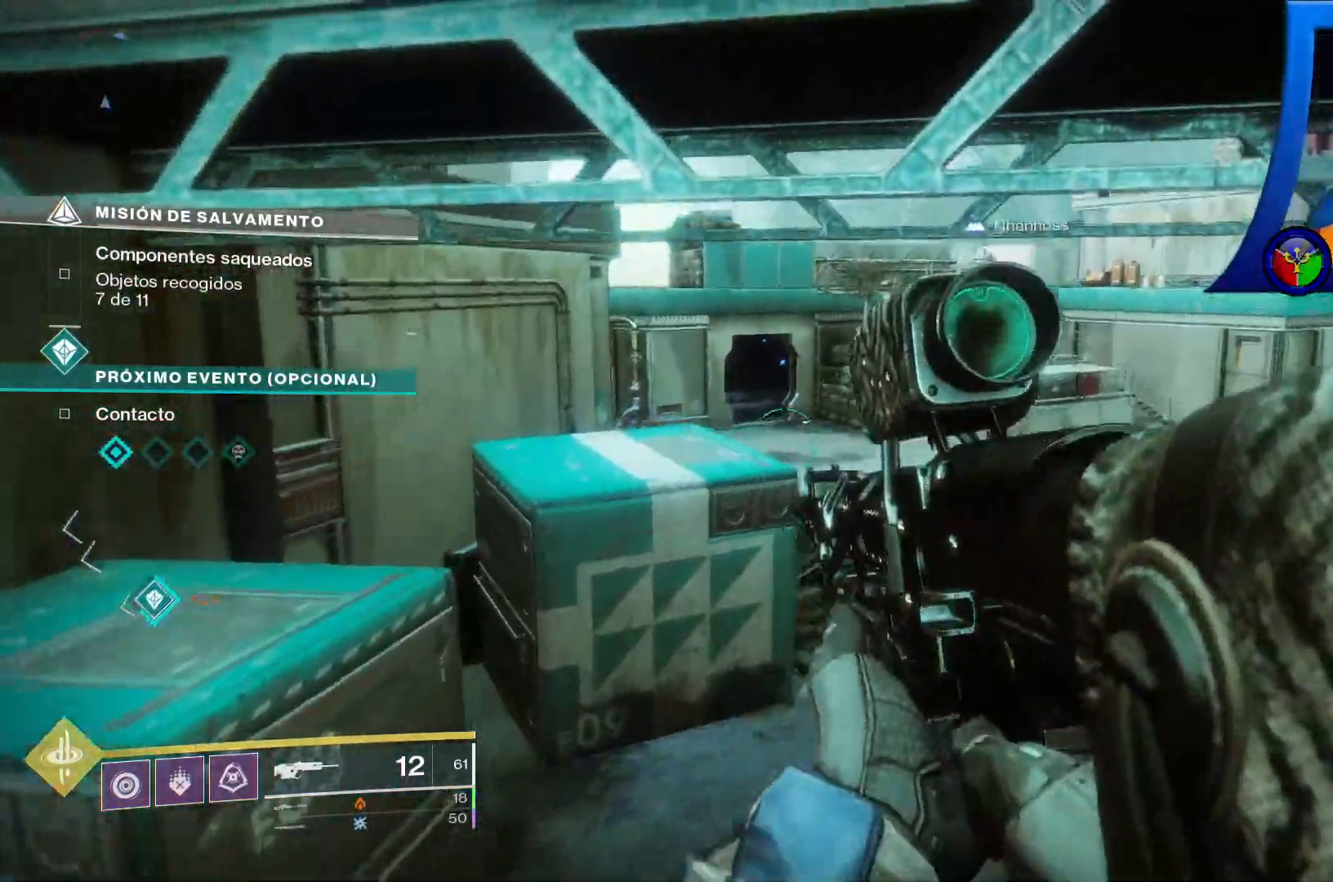
{"dt_ms": 500, "buttons": [], "left_stick": "up", "right_stick": "center", "events": []}
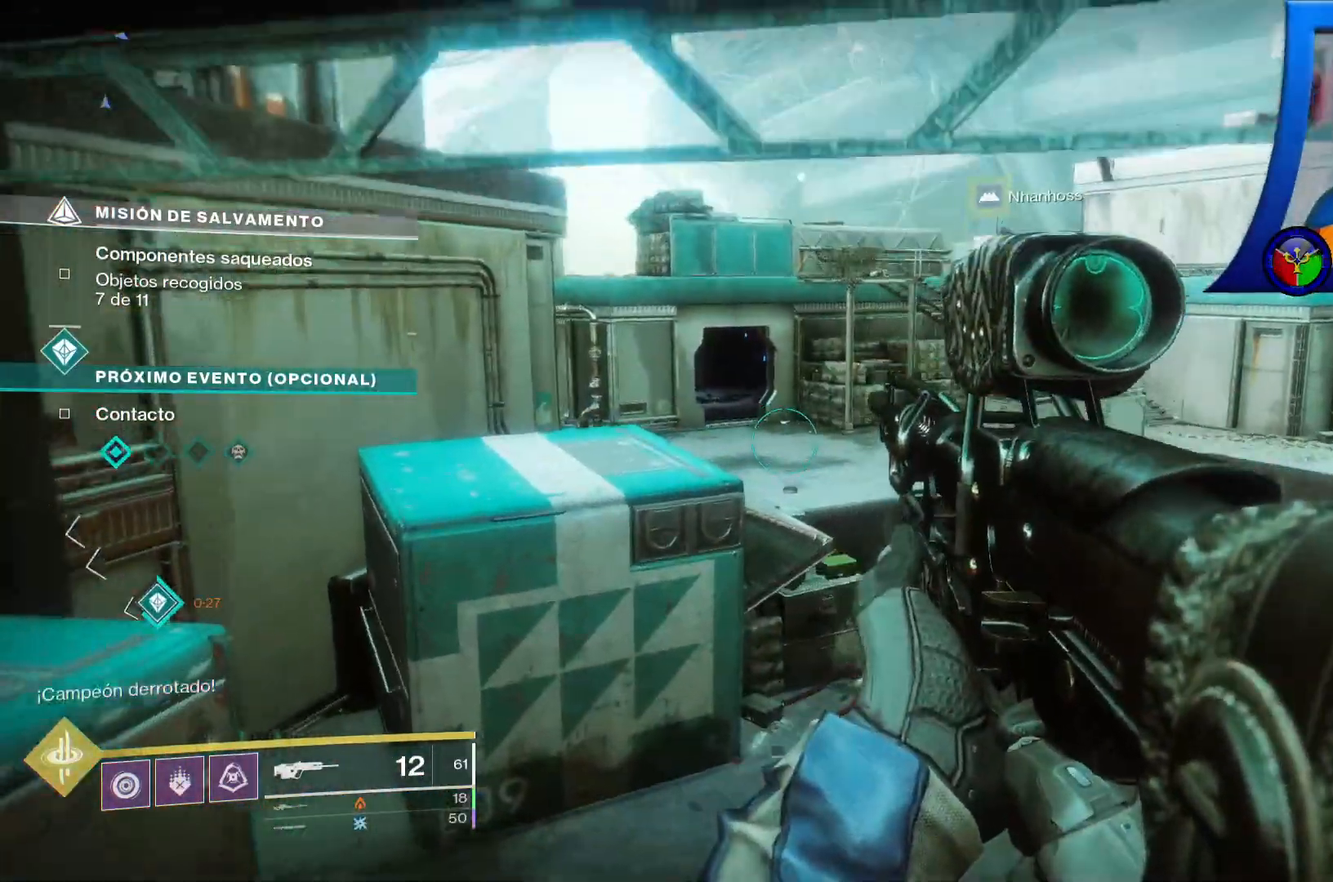
{"dt_ms": 500, "buttons": [], "left_stick": "up", "right_stick": "center", "events": [[300, "R1", "down"], [350, "R1", "up"]]}
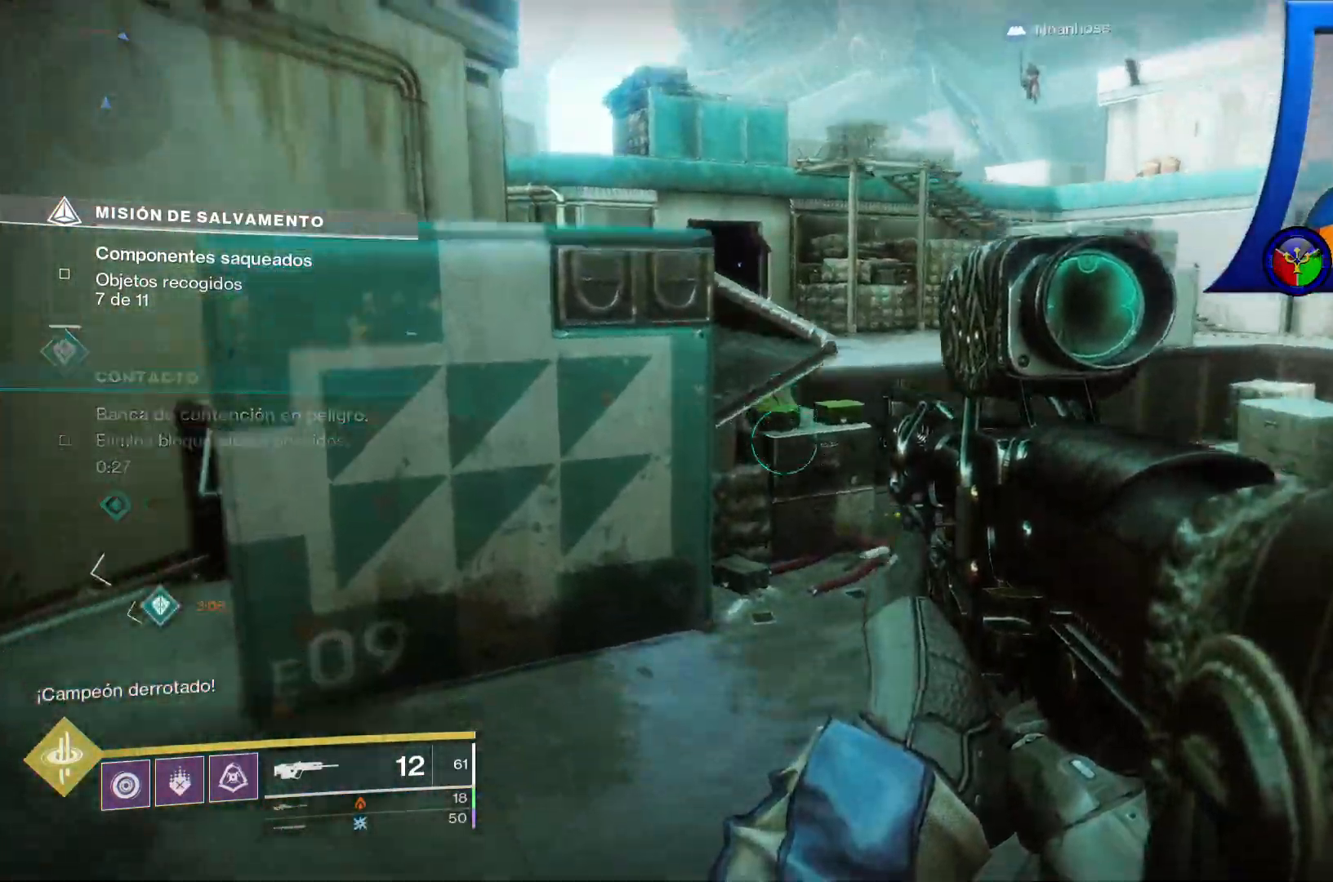
{"dt_ms": 500, "buttons": [], "left_stick": "up", "right_stick": "center", "events": [[33, "A", "down"], [50, "A", "up"], [50, "X", "down"], [67, "X", "up"]]}